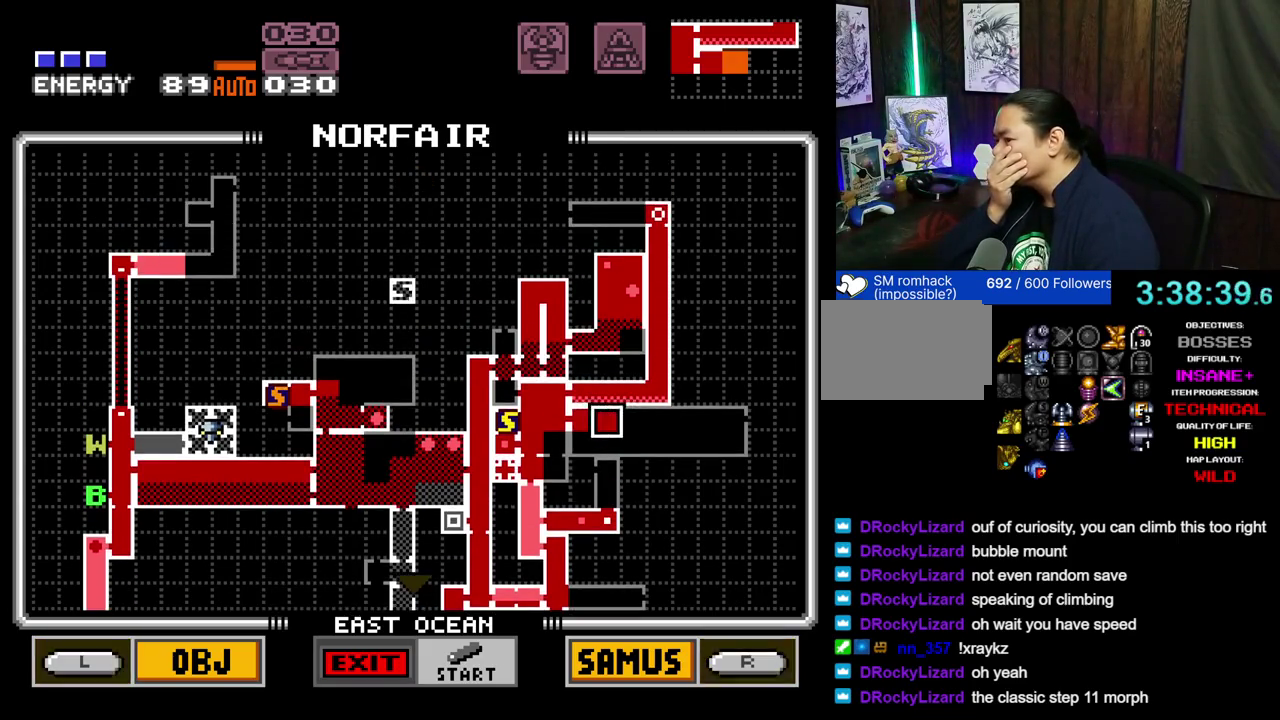
Gameplay with a controller (Nintendo layout); each line is a JSON object with the inputs held at the frame after it (dt_ms = milliseconds from this image to that frame). "events" lists button and stick changes between this image and that frame as [ms after this image, input, new state], when the widget could be followed in between. Not read: A B DPAD_LEFT L1 L2 L3 R1 R2 R3 X.
{"dt_ms": 700, "buttons": [], "events": []}
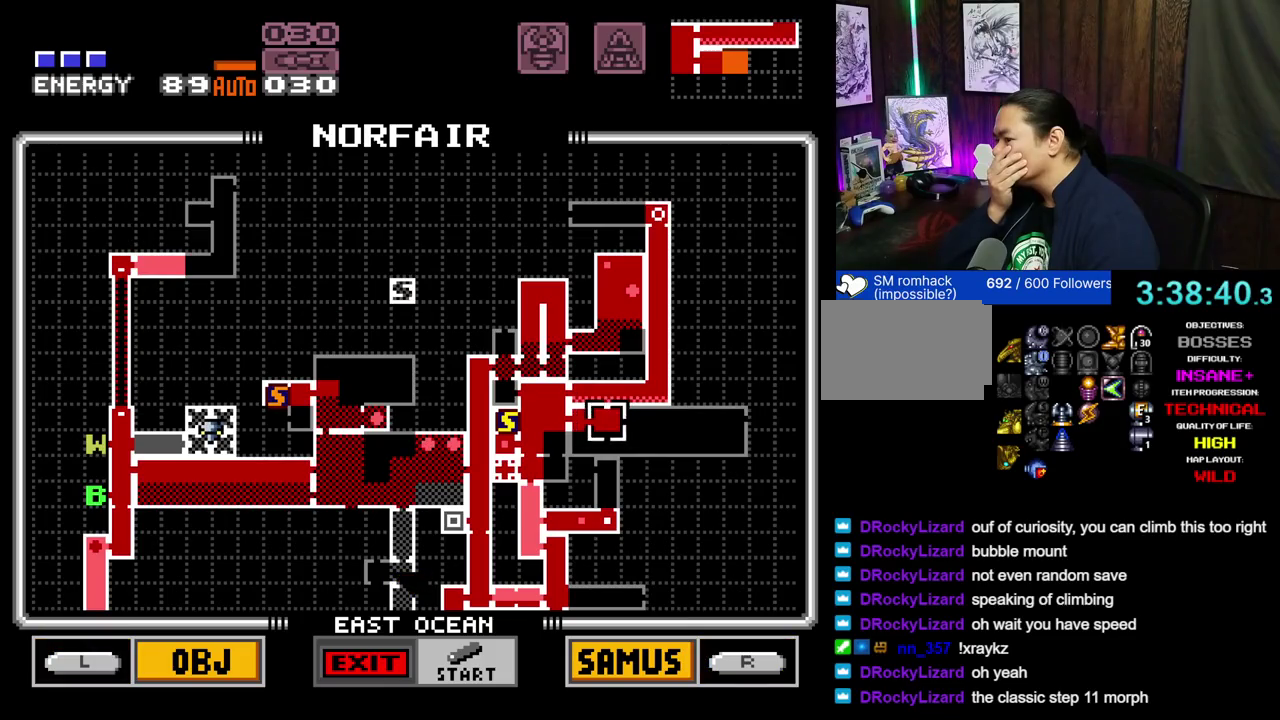
{"dt_ms": 500, "buttons": [], "events": []}
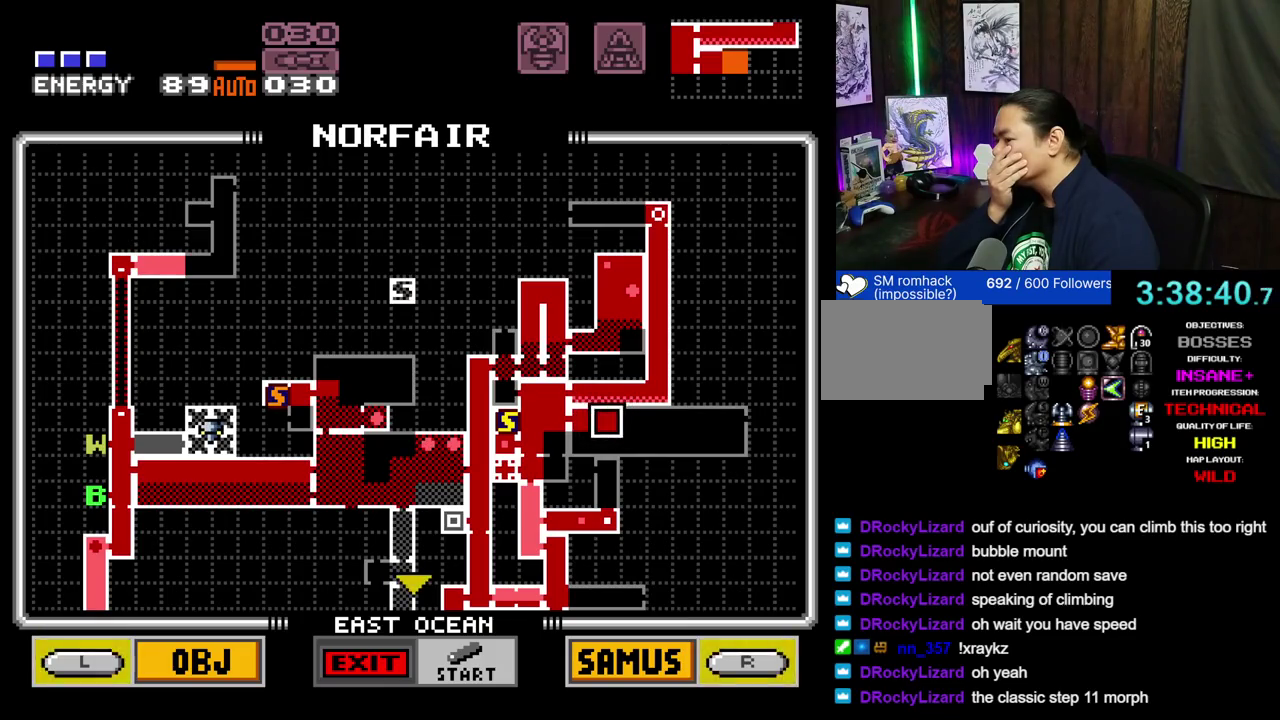
{"dt_ms": 500, "buttons": [], "events": []}
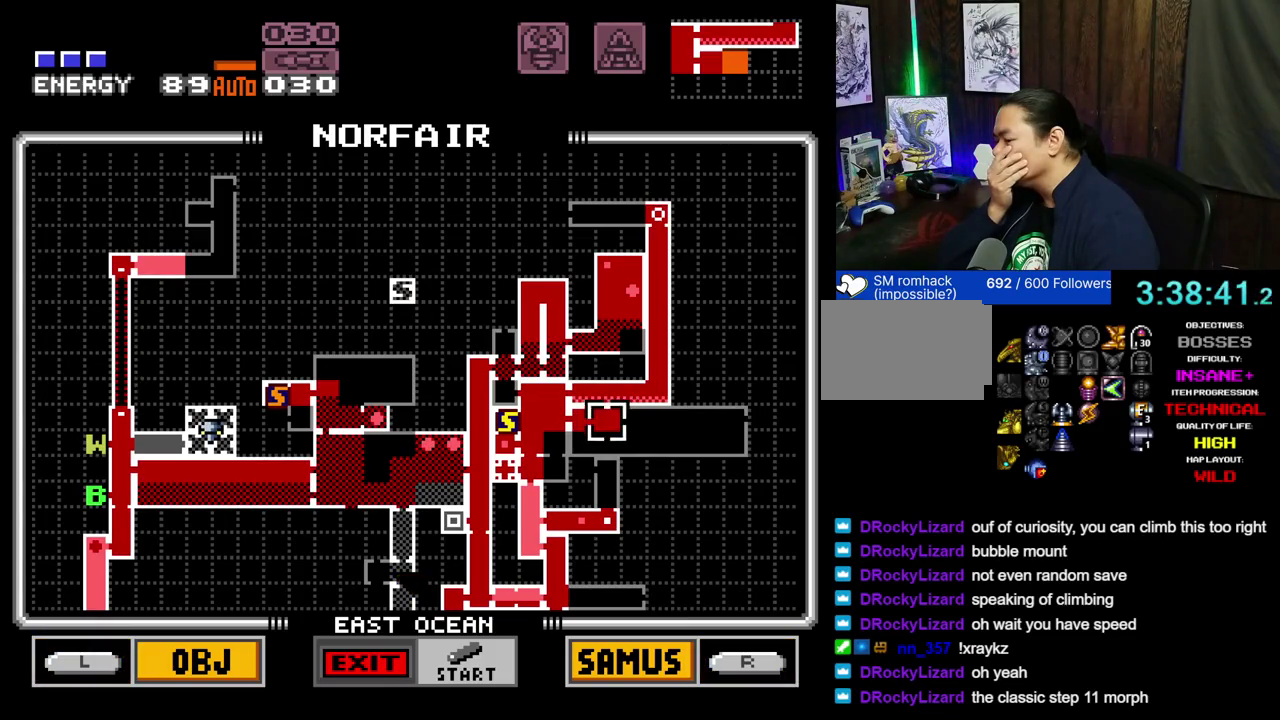
{"dt_ms": 500, "buttons": ["DPAD_DOWN"], "events": [[250, "DPAD_DOWN", "down"]]}
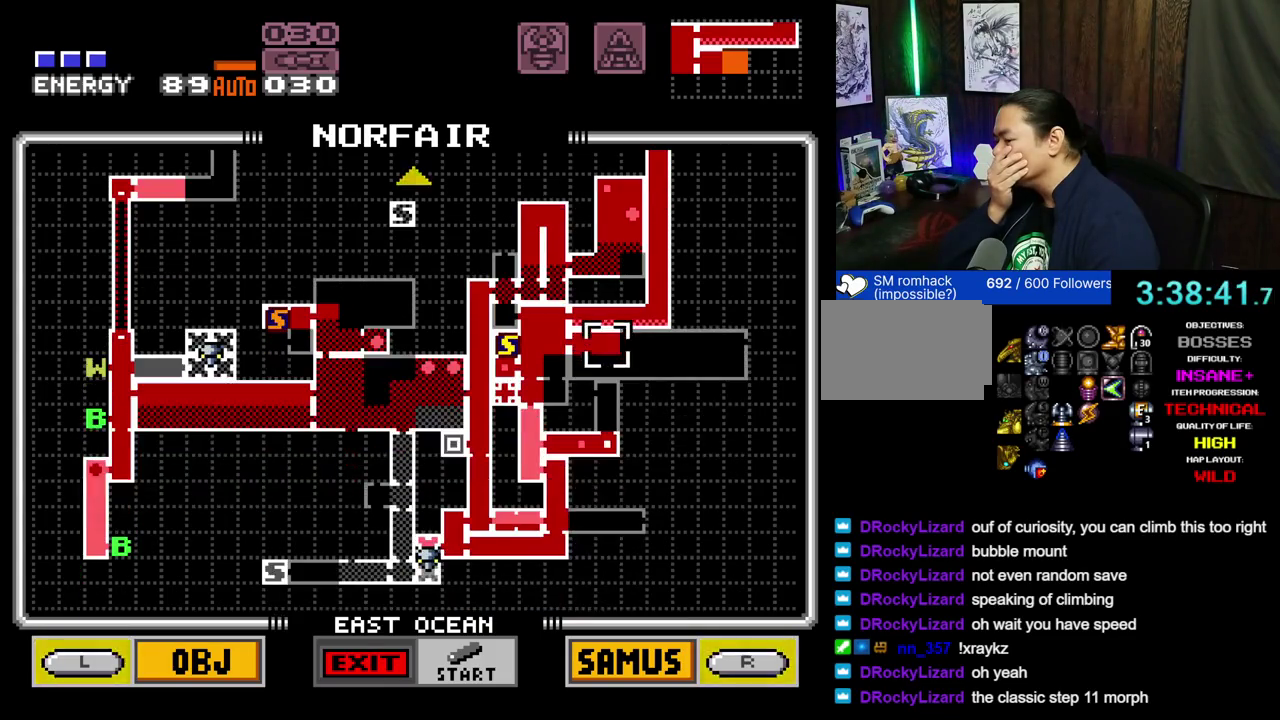
{"dt_ms": 500, "buttons": [], "events": [[133, "DPAD_DOWN", "up"]]}